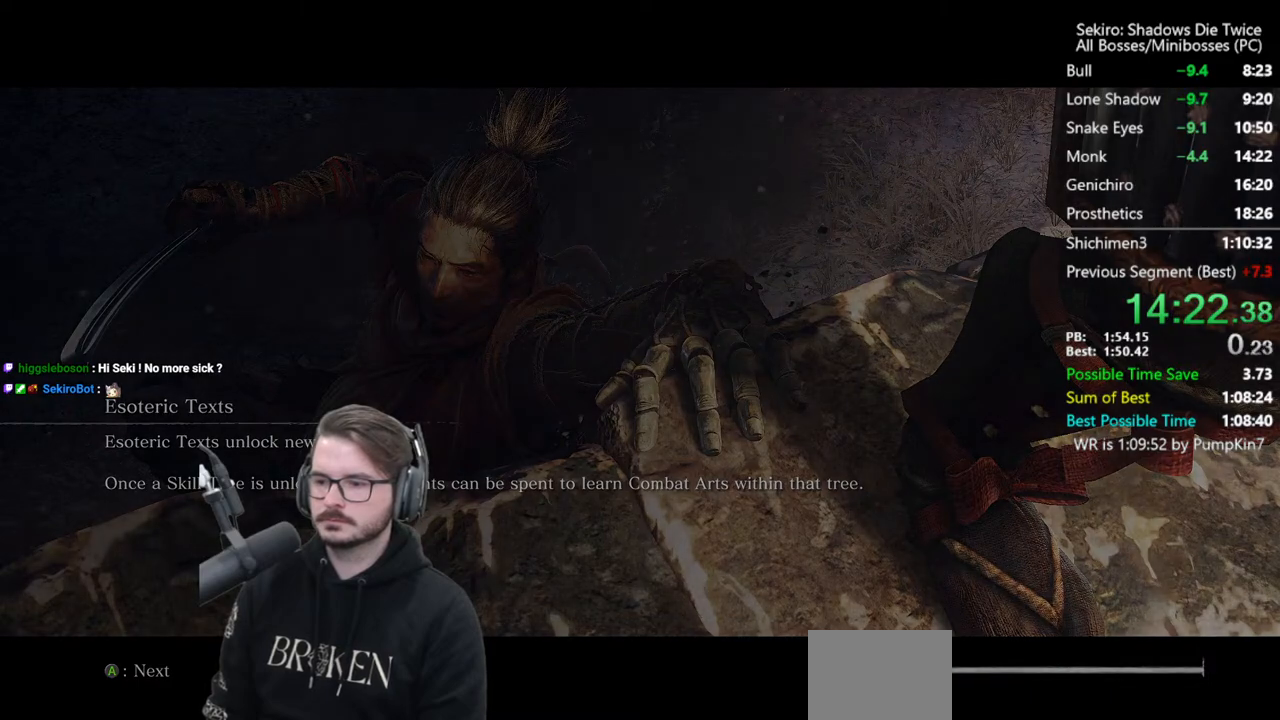
Gameplay with a controller (Xbox layout); each line is a JSON object with the inputs held at the frame after it. "events" lists button and stick changes between this image and that frame as [ms after this image, input, new state], when the widget could be followed in between.
{"buttons": ["X"], "left_stick": "center", "right_stick": "center", "events": [[50, "left_stick", "up"], [150, "X", "down"], [217, "X", "up"], [283, "X", "down"], [383, "X", "up"], [450, "X", "down"], [483, "left_stick", "center"]]}
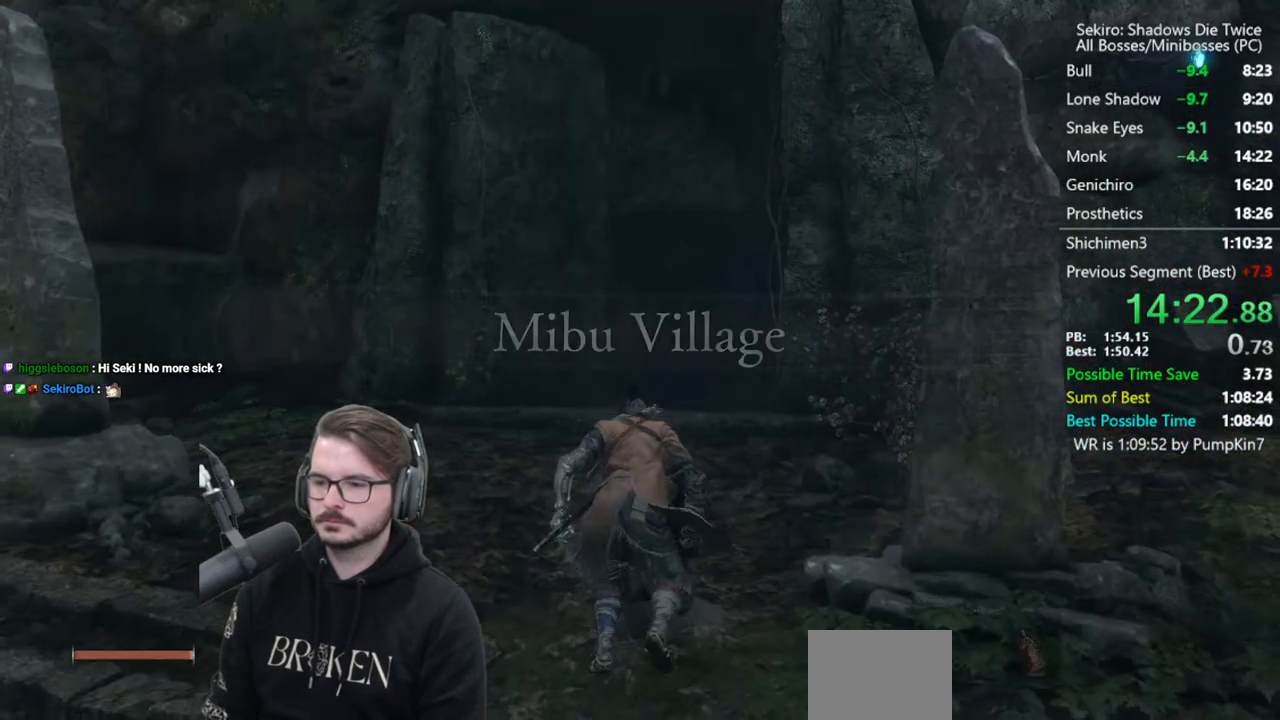
{"buttons": [], "left_stick": "center", "right_stick": "center", "events": [[17, "X", "up"]]}
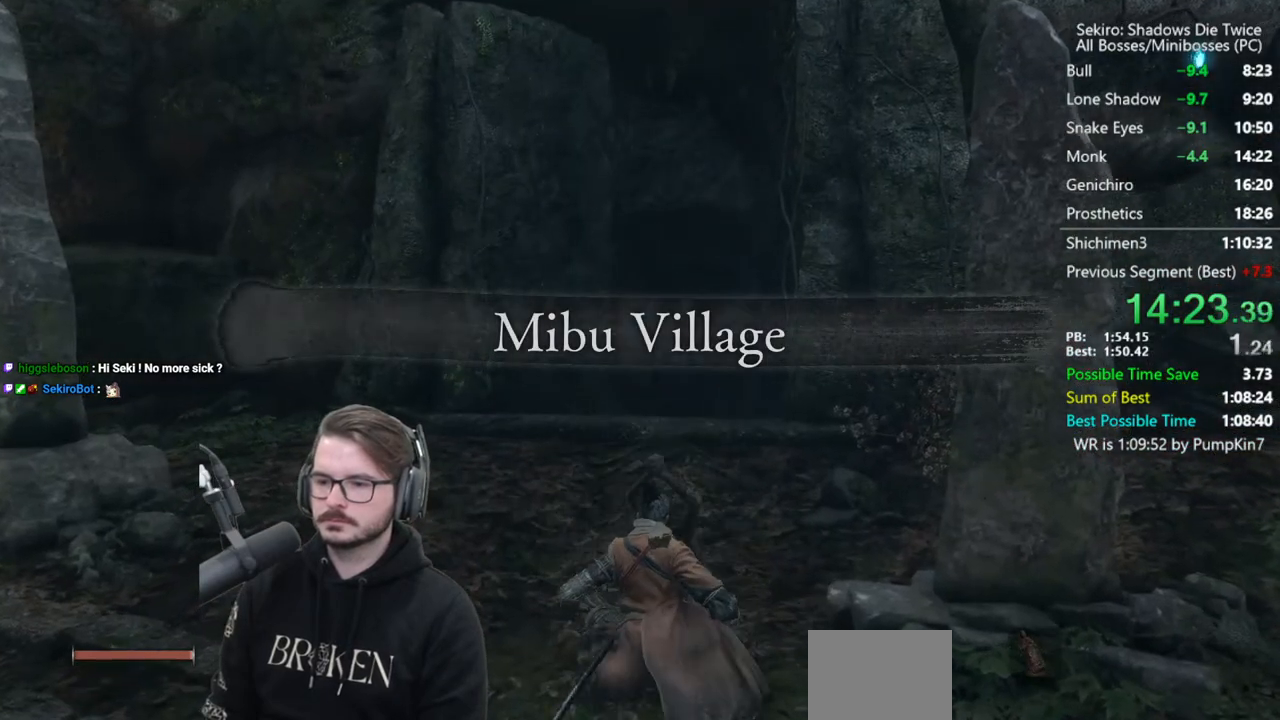
{"buttons": [], "left_stick": "center", "right_stick": "center", "events": []}
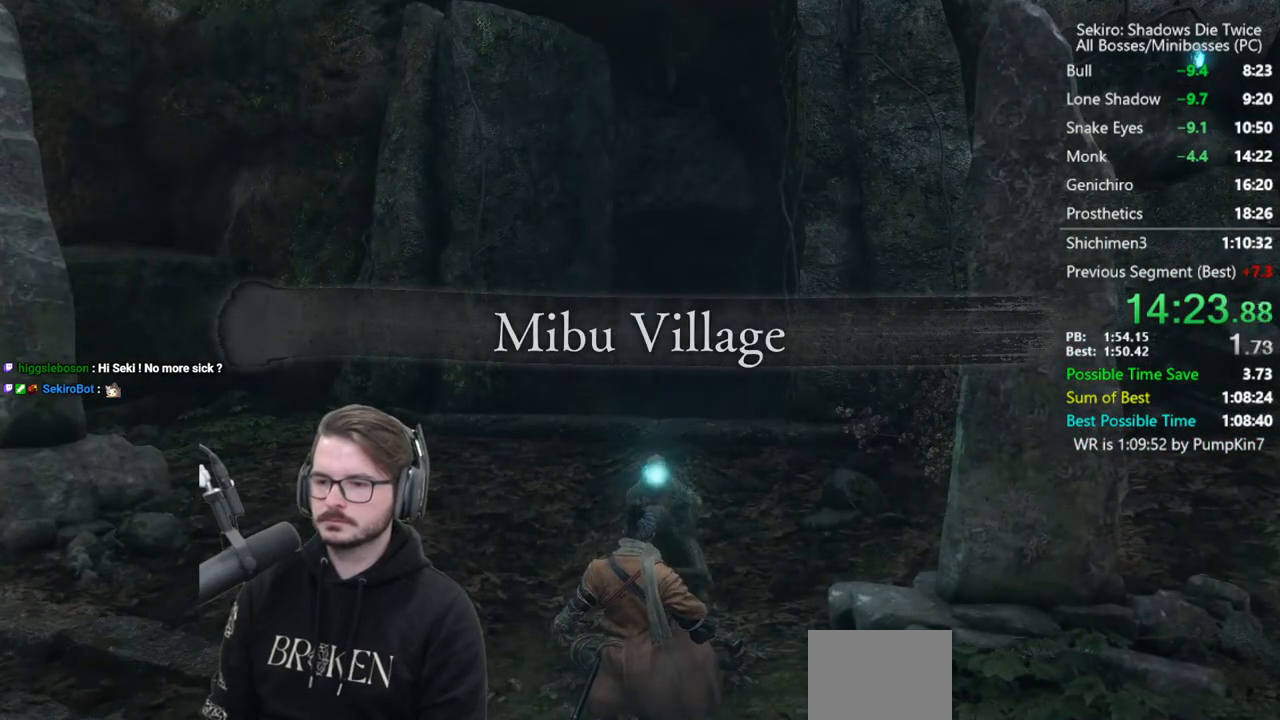
{"buttons": ["A"], "left_stick": "center", "right_stick": "center", "events": [[250, "DPAD_UP", "down"], [317, "A", "down"], [350, "DPAD_UP", "up"], [383, "A", "up"], [450, "A", "down"]]}
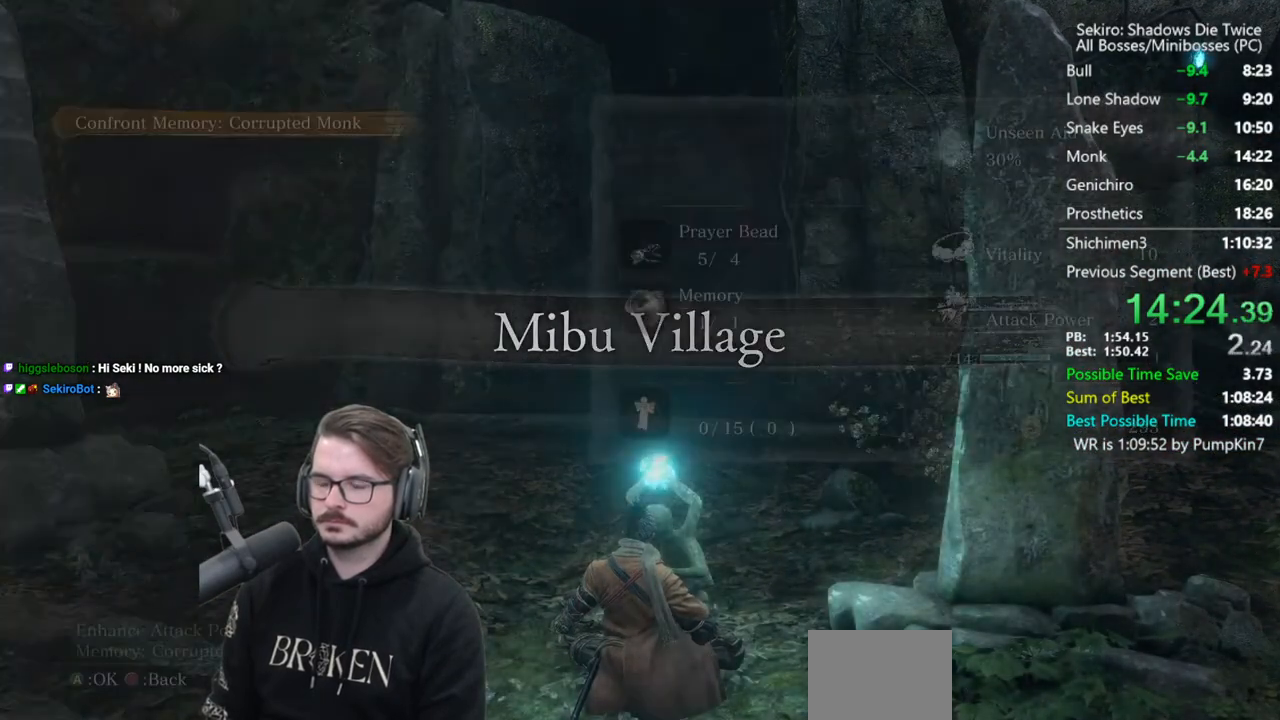
{"buttons": [], "left_stick": "center", "right_stick": "center", "events": [[17, "A", "up"], [83, "A", "down"], [183, "A", "up"], [250, "A", "down"], [317, "A", "up"], [417, "A", "down"], [483, "A", "up"]]}
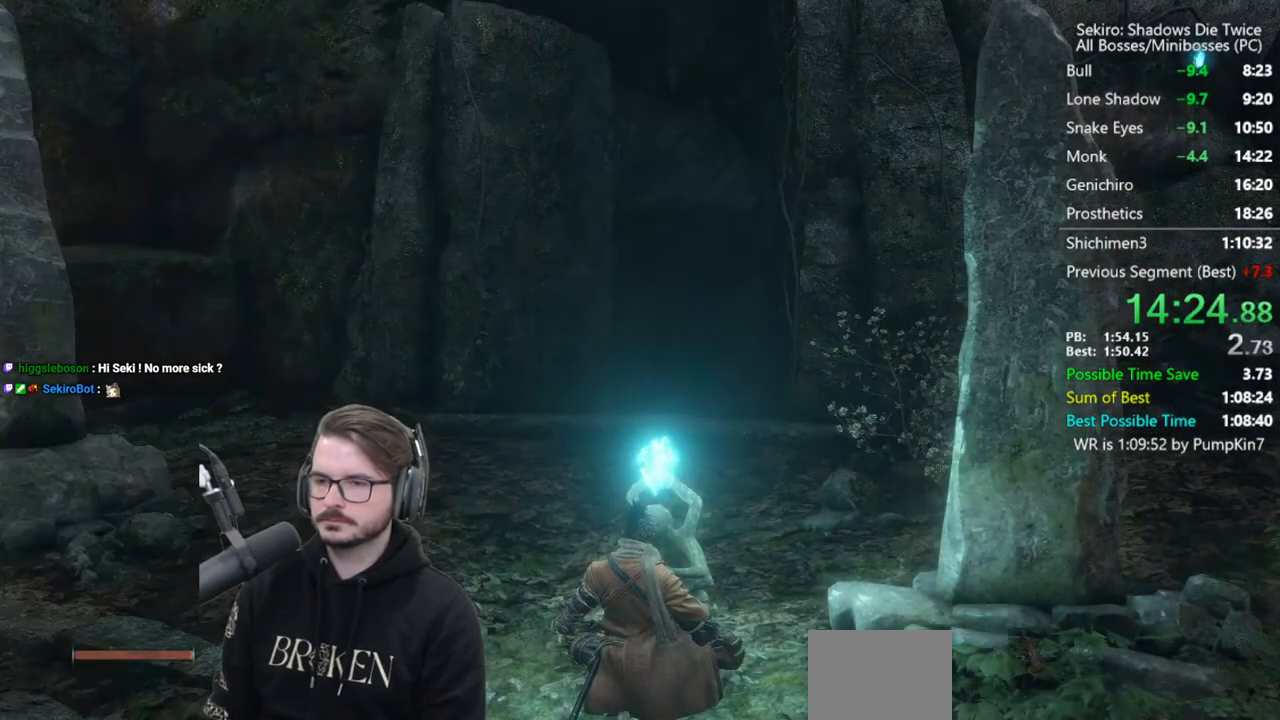
{"buttons": [], "left_stick": "center", "right_stick": "center", "events": [[50, "A", "down"], [150, "A", "up"], [217, "A", "down"], [317, "A", "up"], [383, "A", "down"], [483, "A", "up"]]}
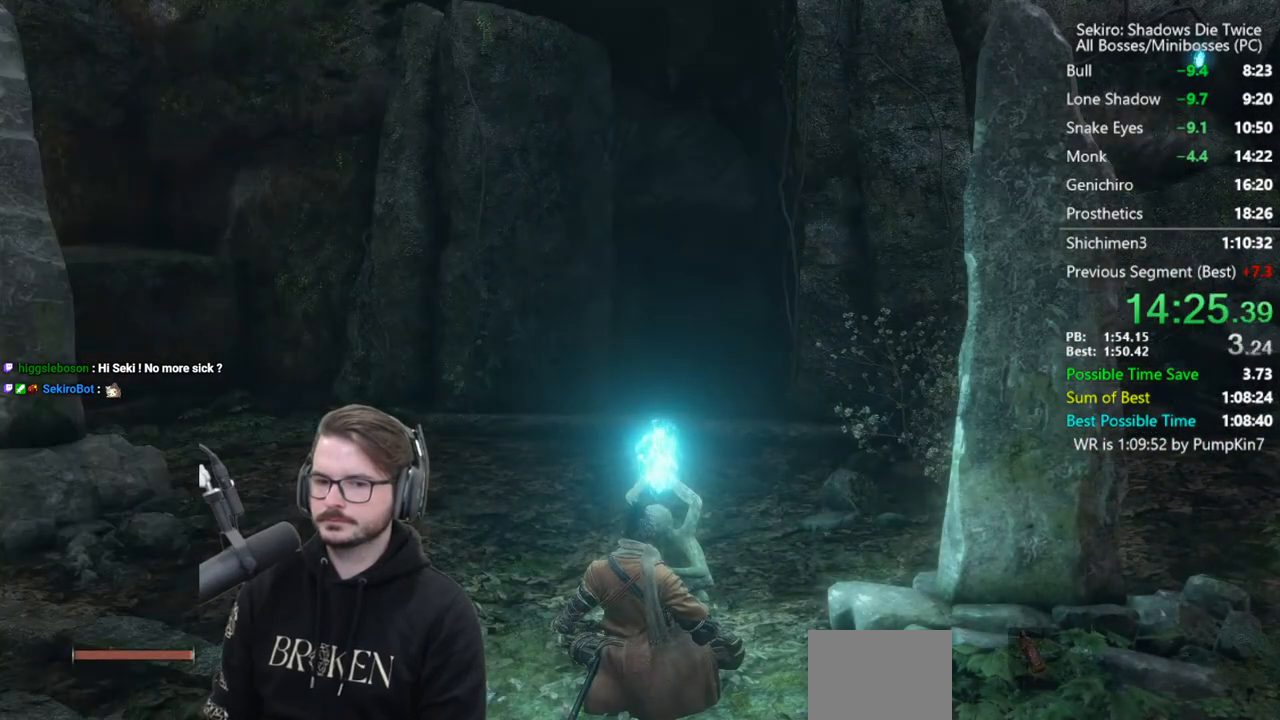
{"buttons": [], "left_stick": "center", "right_stick": "center", "events": [[50, "A", "down"], [150, "A", "up"], [217, "A", "down"], [317, "A", "up"], [383, "A", "down"], [450, "A", "up"]]}
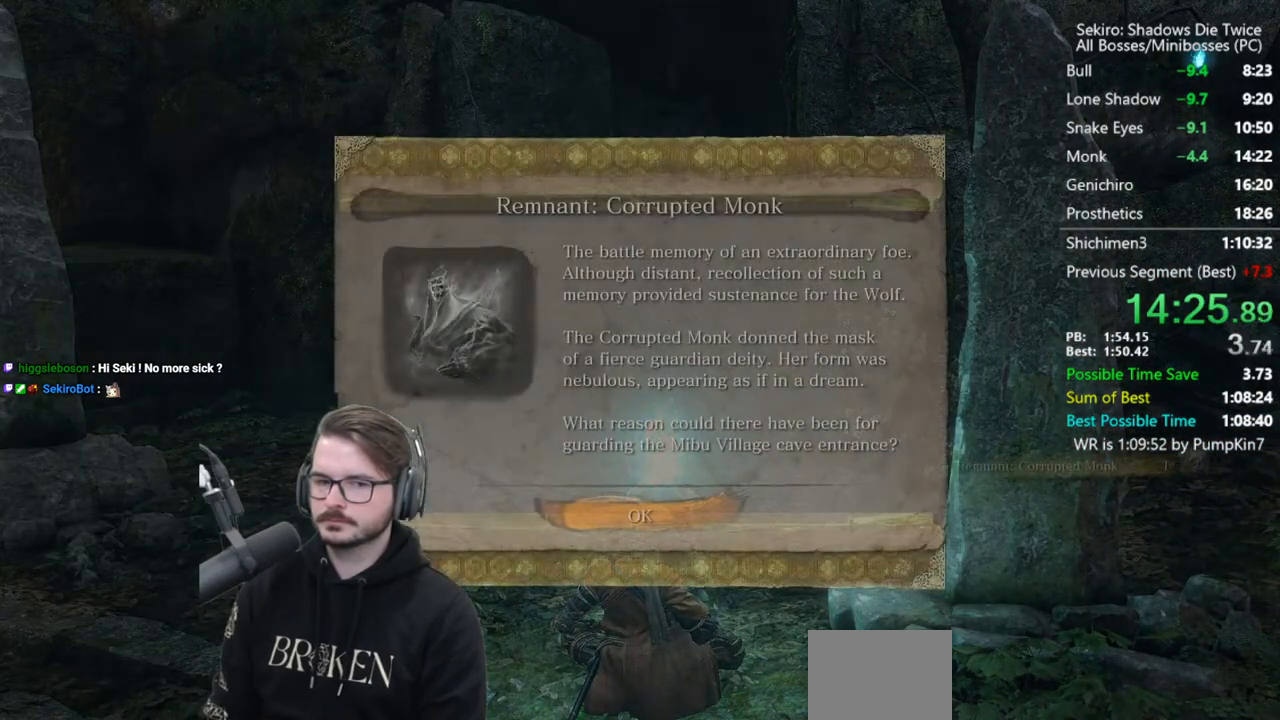
{"buttons": [], "left_stick": "center", "right_stick": "center", "events": [[50, "A", "down"], [117, "A", "up"], [183, "A", "down"], [283, "A", "up"], [350, "A", "down"], [450, "A", "up"]]}
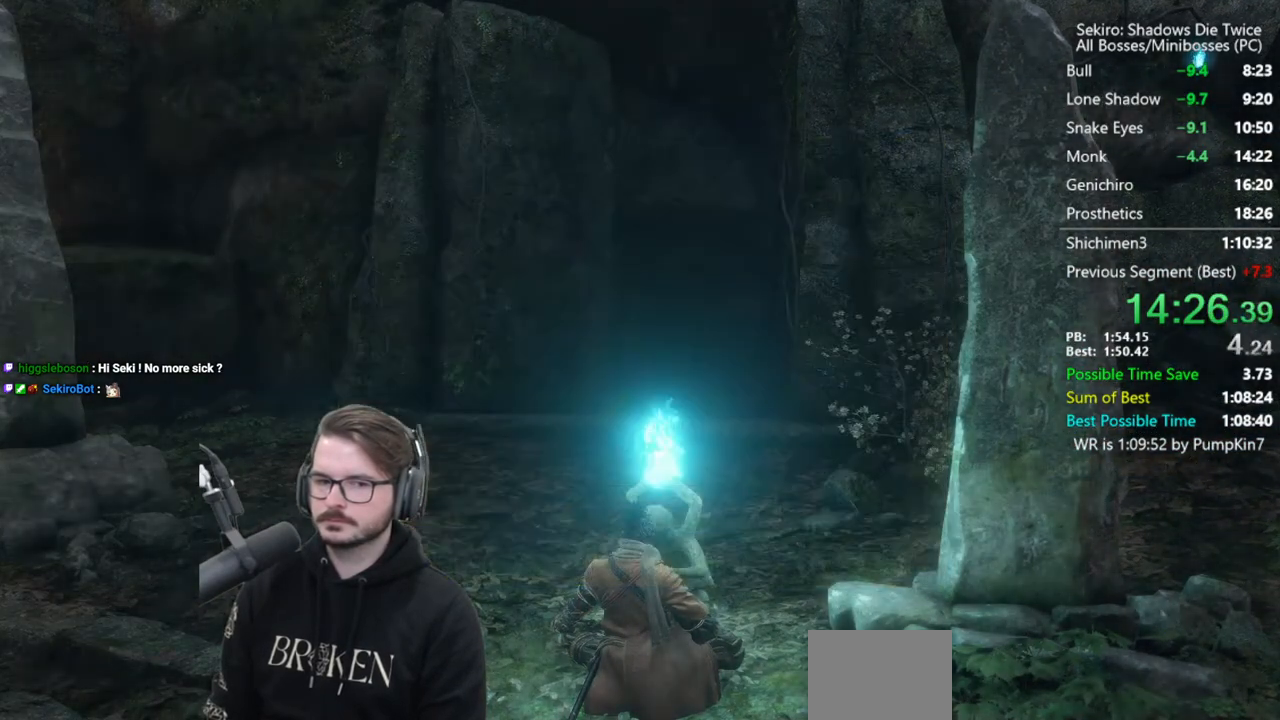
{"buttons": [], "left_stick": "center", "right_stick": "center", "events": []}
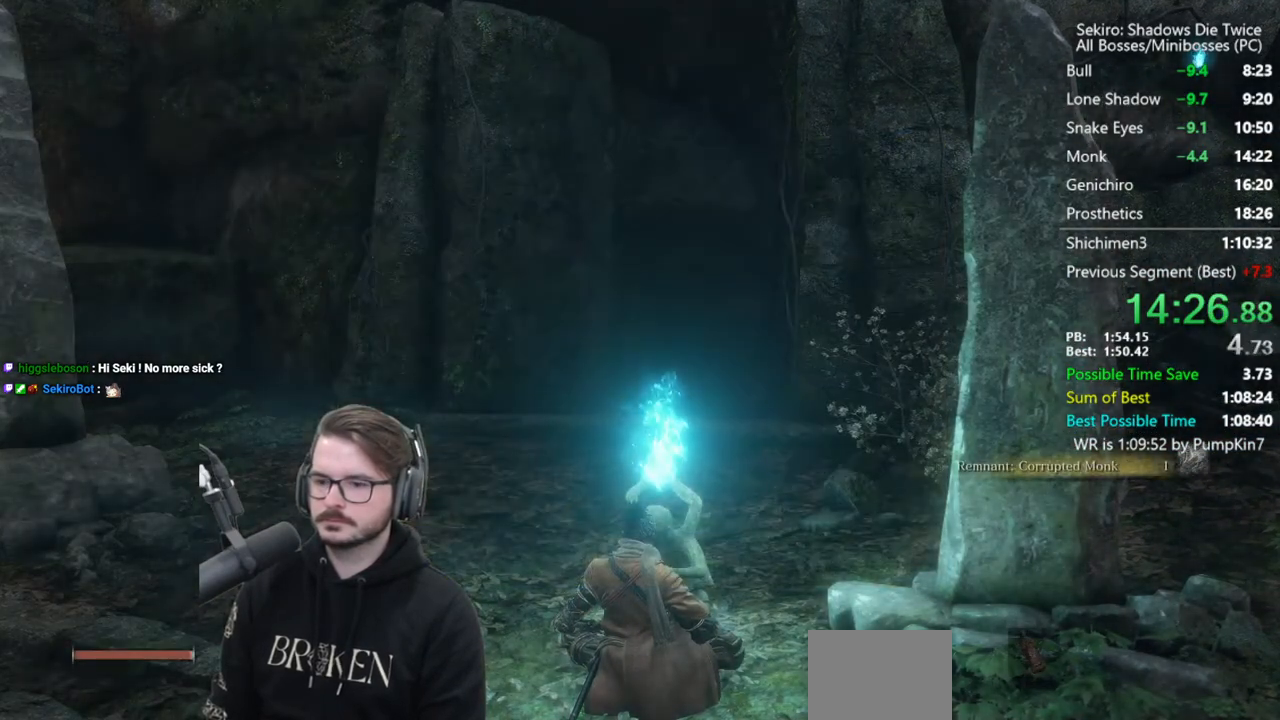
{"buttons": [], "left_stick": "center", "right_stick": "center", "events": []}
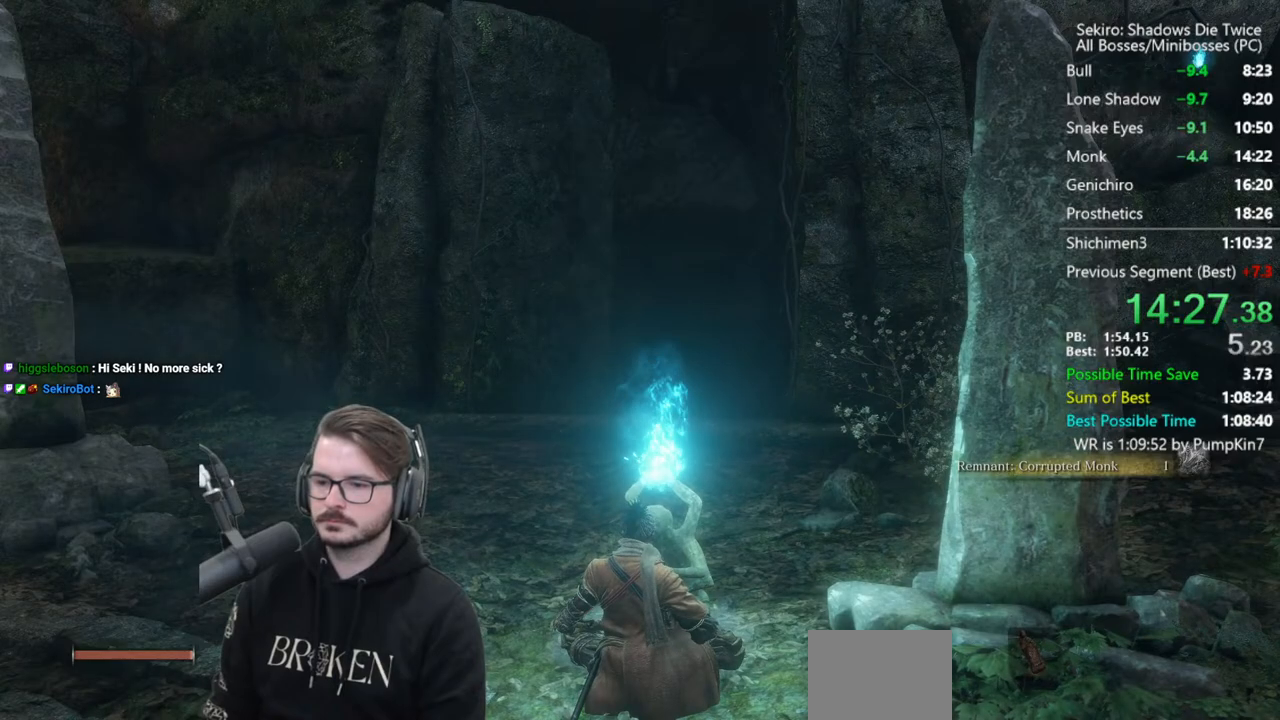
{"buttons": ["A"], "left_stick": "center", "right_stick": "center", "events": [[417, "A", "down"]]}
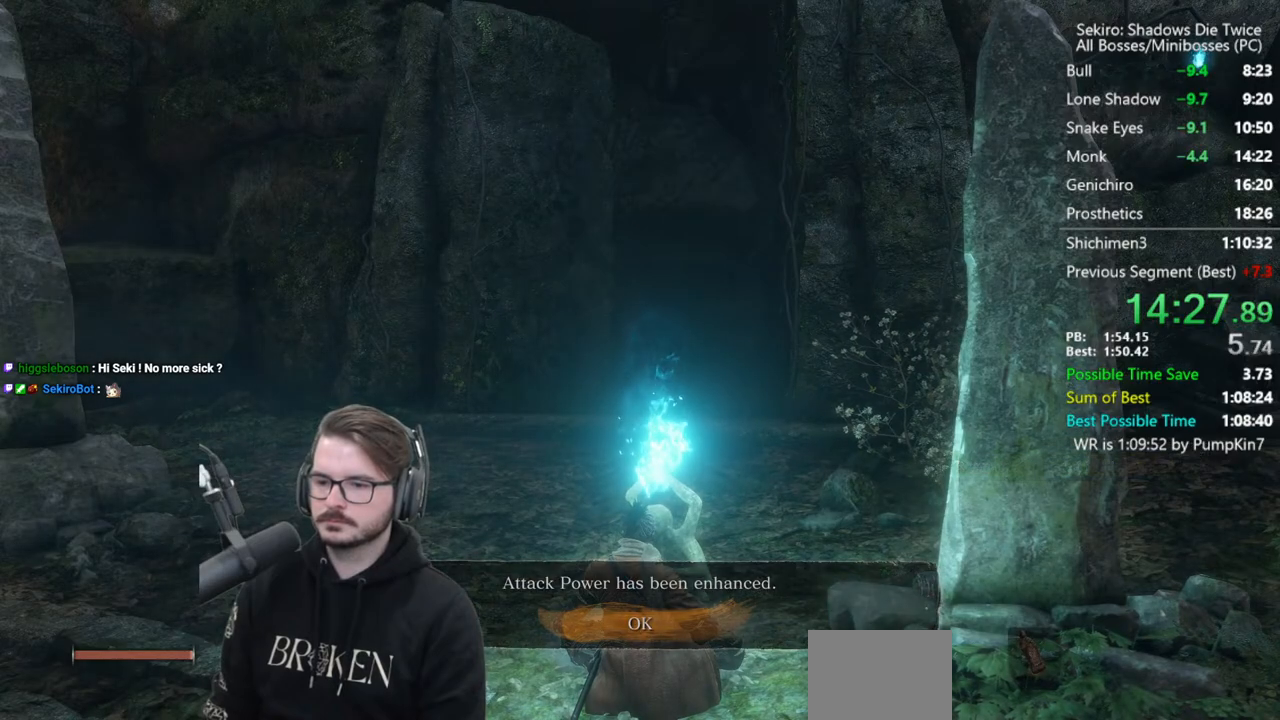
{"buttons": ["DPAD_DOWN"], "left_stick": "center", "right_stick": "center", "events": [[17, "A", "up"], [283, "DPAD_DOWN", "down"], [350, "DPAD_DOWN", "up"], [450, "DPAD_DOWN", "down"]]}
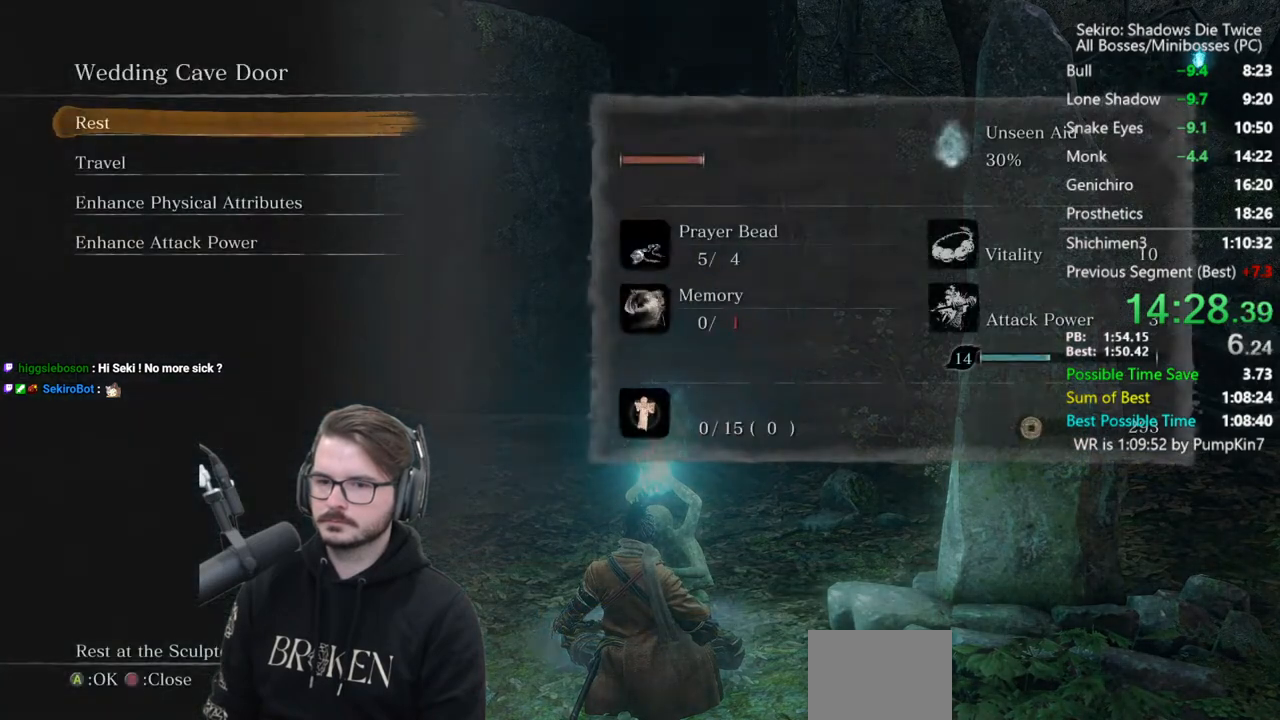
{"buttons": ["A"], "left_stick": "center", "right_stick": "center", "events": [[50, "A", "down"], [50, "DPAD_DOWN", "up"], [133, "A", "up"], [133, "DPAD_DOWN", "down"], [217, "DPAD_DOWN", "up"], [283, "DPAD_DOWN", "down"], [383, "DPAD_DOWN", "up"], [417, "A", "down"]]}
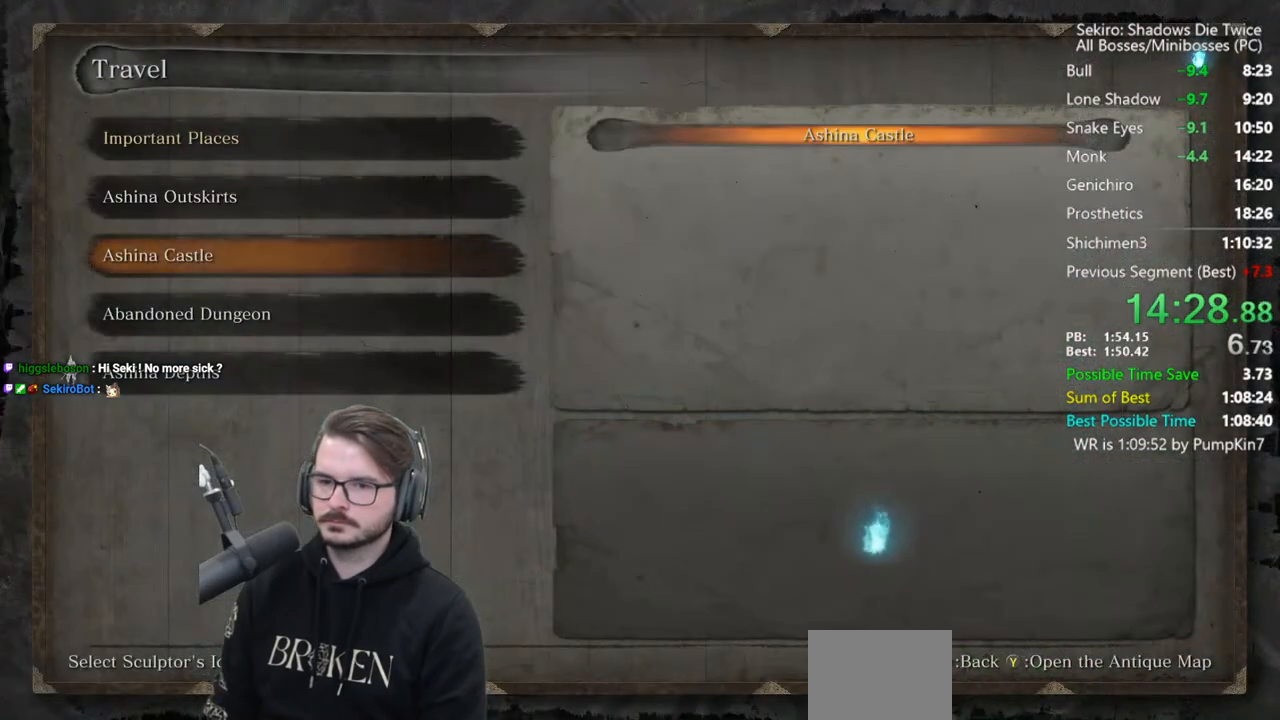
{"buttons": [], "left_stick": "center", "right_stick": "center", "events": [[17, "A", "up"], [83, "A", "down"], [183, "A", "up"], [250, "A", "down"], [350, "A", "up"]]}